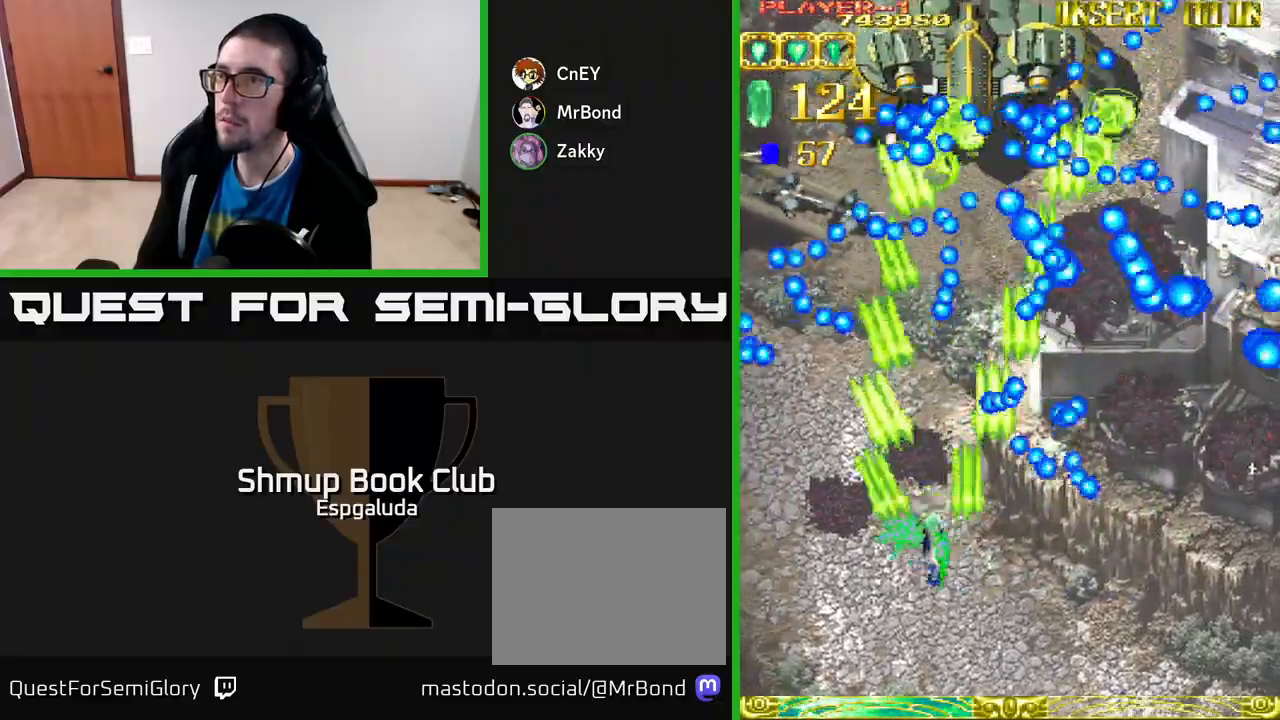
Gameplay with a controller (Xbox layout); each line is a JSON object with the inputs held at the frame after it. "events" lists button and stick changes between this image and that frame as [ms after this image, input, new state], when the widget could be followed in between. Not read: right_stick.
{"buttons": ["A", "DPAD_DOWN", "DPAD_RIGHT"], "left_stick": "center", "events": [[50, "DPAD_UP", "down"], [250, "DPAD_UP", "up"], [300, "DPAD_DOWN", "down"], [317, "DPAD_LEFT", "up"], [483, "DPAD_RIGHT", "down"]]}
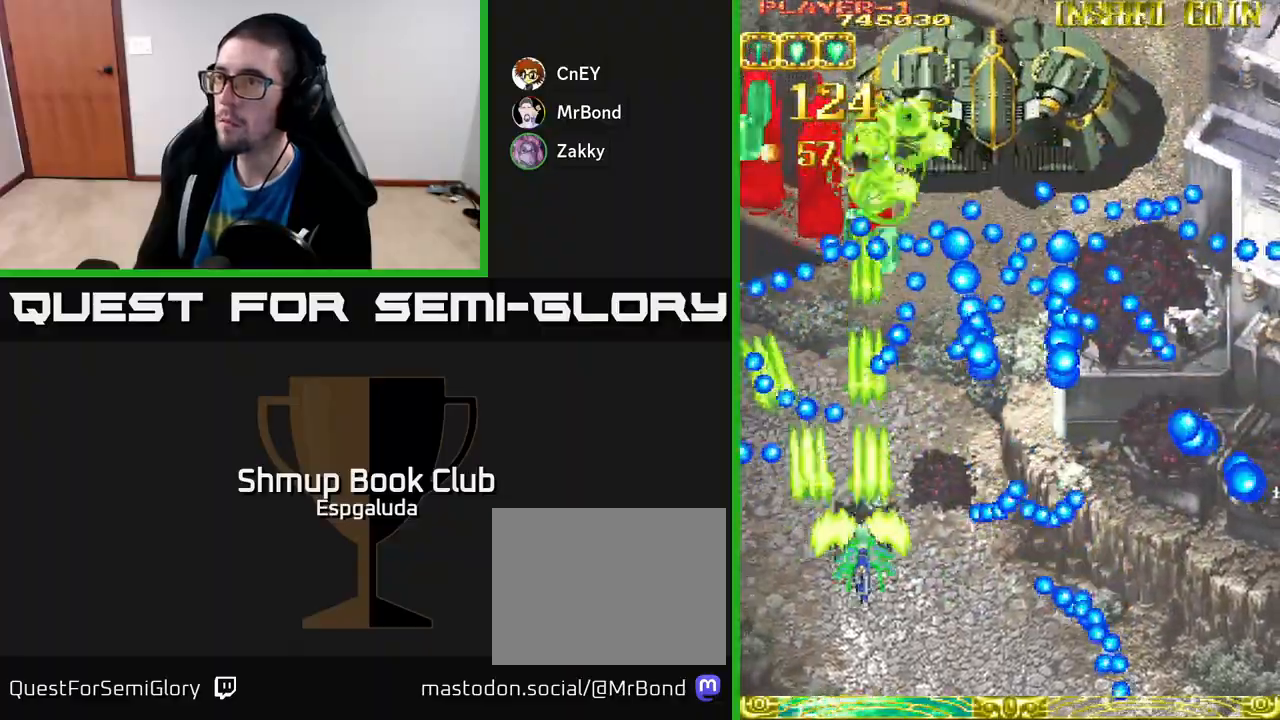
{"buttons": ["A", "DPAD_UP"], "left_stick": "center", "events": [[17, "DPAD_DOWN", "up"], [183, "DPAD_RIGHT", "up"], [200, "DPAD_LEFT", "down"], [467, "DPAD_UP", "down"], [500, "DPAD_LEFT", "up"]]}
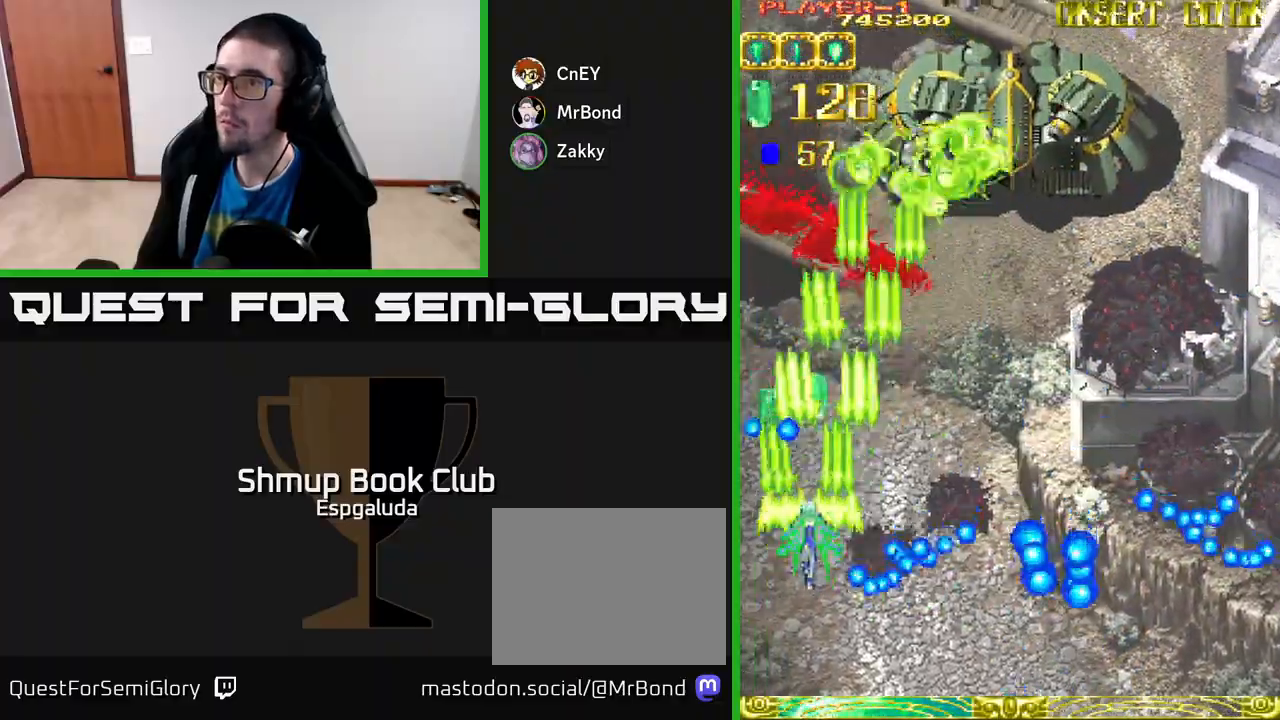
{"buttons": ["A", "DPAD_RIGHT"], "left_stick": "center", "events": [[67, "DPAD_RIGHT", "down"], [117, "DPAD_UP", "up"]]}
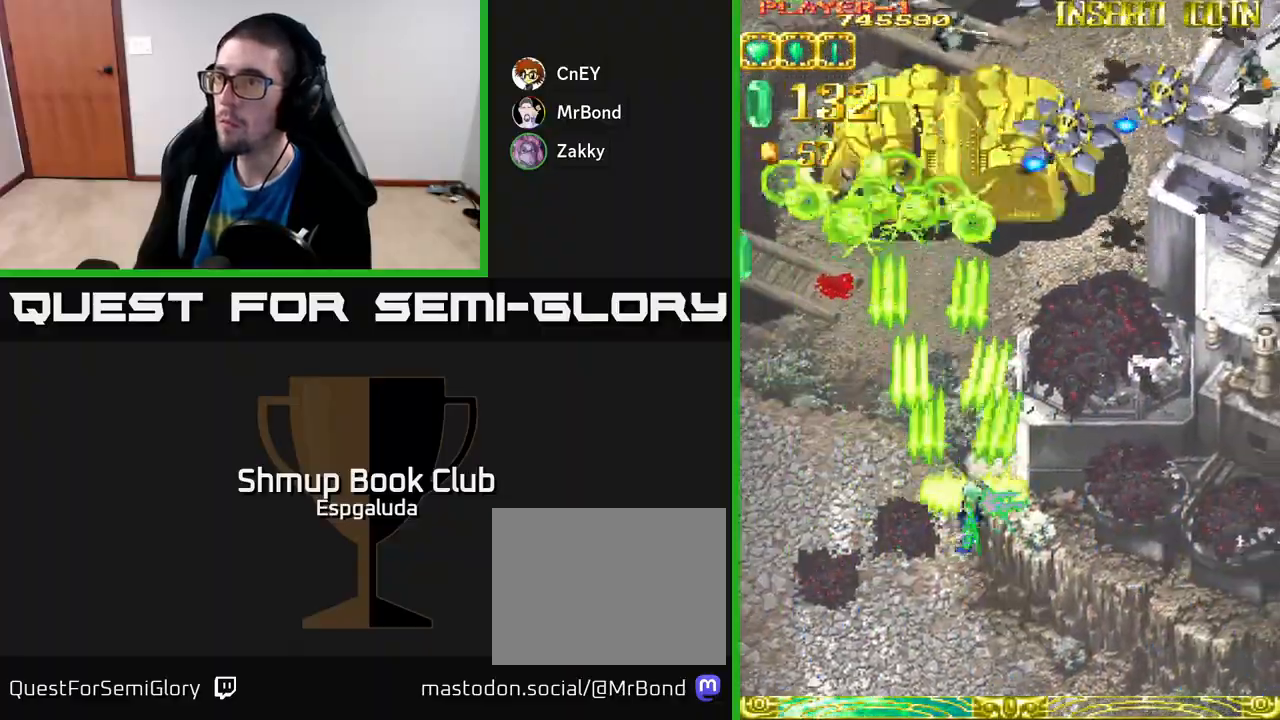
{"buttons": ["A", "DPAD_LEFT"], "left_stick": "center", "events": [[367, "DPAD_RIGHT", "up"], [383, "DPAD_LEFT", "down"]]}
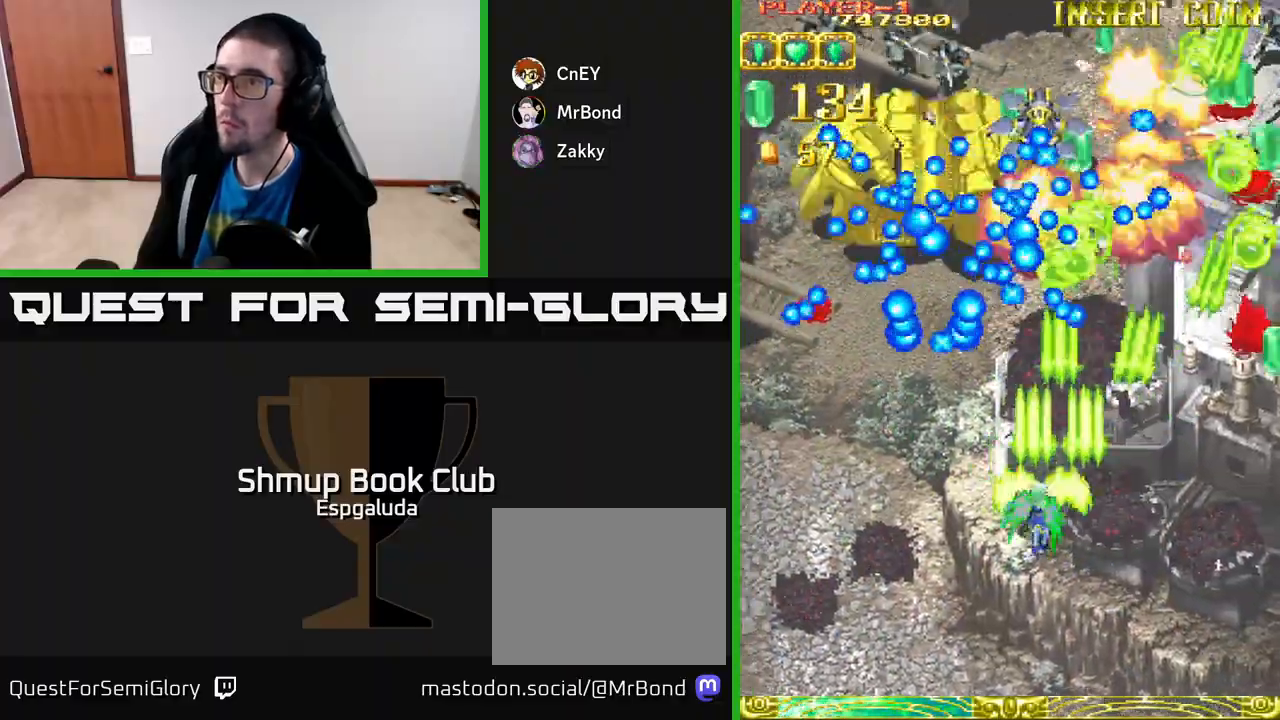
{"buttons": ["A", "X", "DPAD_UP", "DPAD_LEFT"], "left_stick": "center", "events": [[217, "DPAD_DOWN", "down"], [383, "DPAD_DOWN", "up"], [450, "X", "down"], [500, "DPAD_UP", "down"]]}
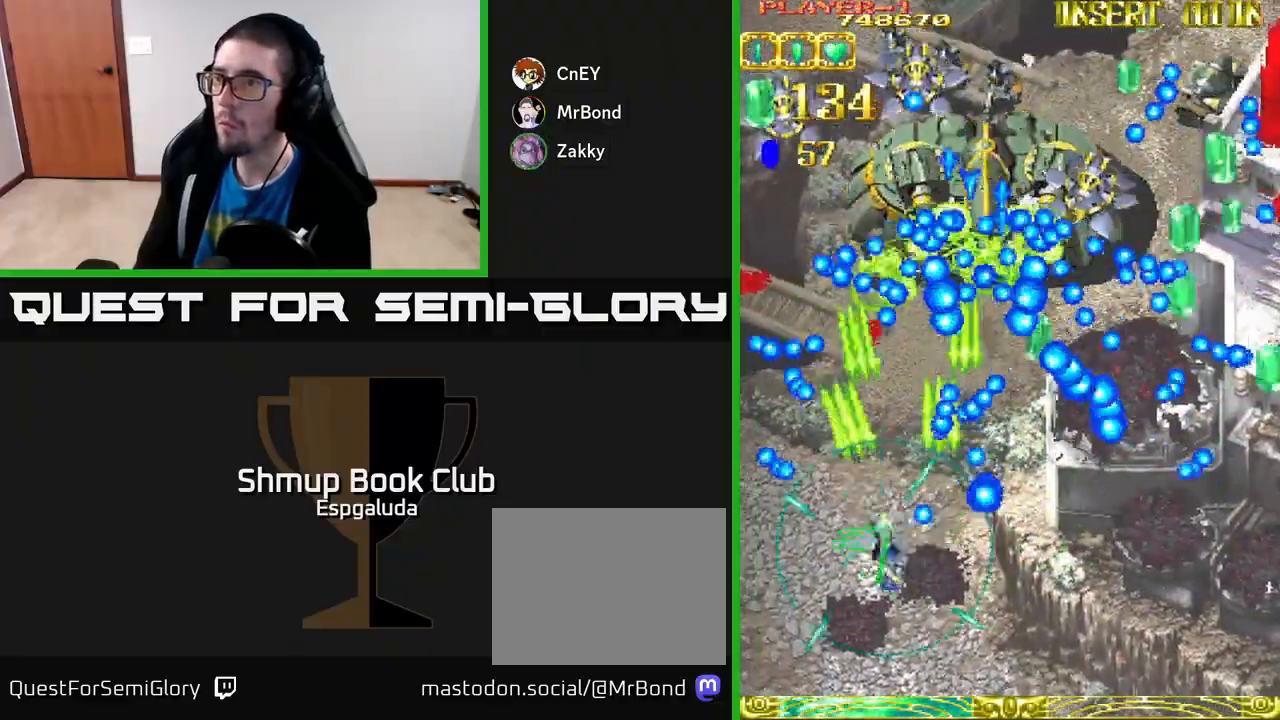
{"buttons": ["A"], "left_stick": "center", "events": [[50, "DPAD_LEFT", "up"], [67, "X", "up"], [300, "DPAD_UP", "up"], [417, "DPAD_DOWN", "down"], [483, "DPAD_DOWN", "up"]]}
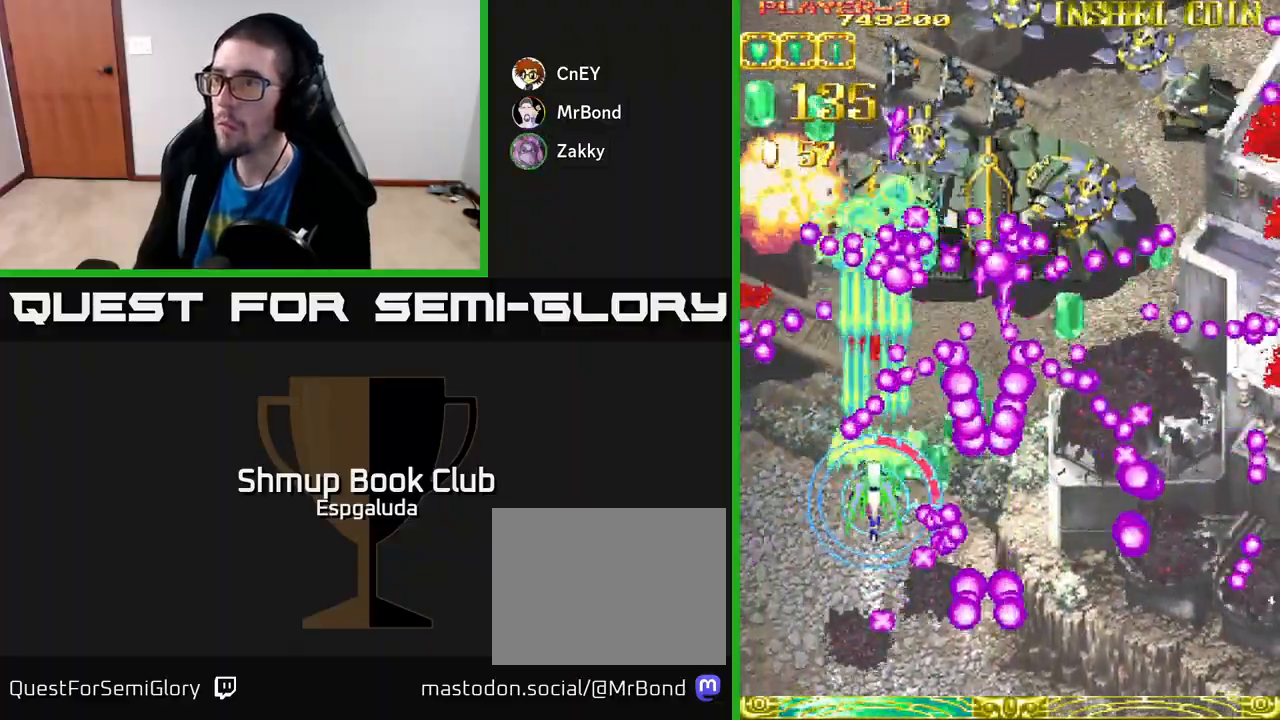
{"buttons": ["A"], "left_stick": "center", "events": [[167, "DPAD_RIGHT", "down"], [250, "DPAD_RIGHT", "up"]]}
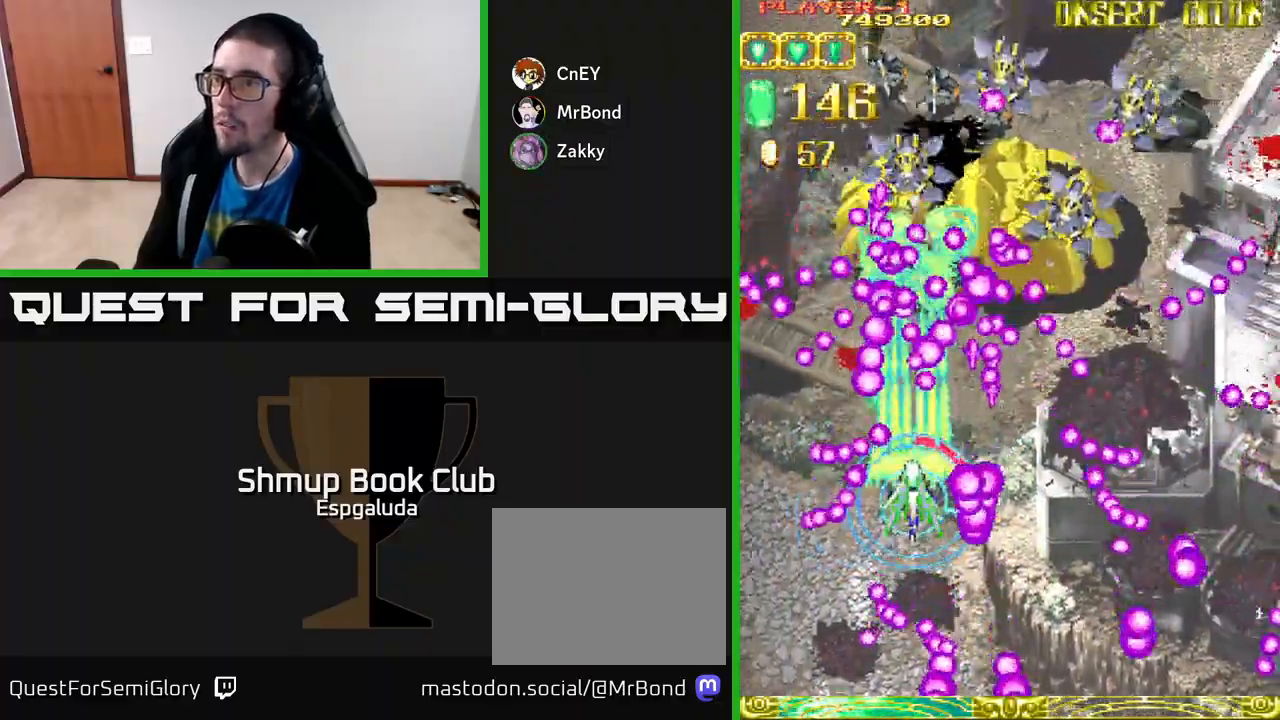
{"buttons": ["A"], "left_stick": "center", "events": [[400, "DPAD_DOWN", "down"], [467, "DPAD_DOWN", "up"]]}
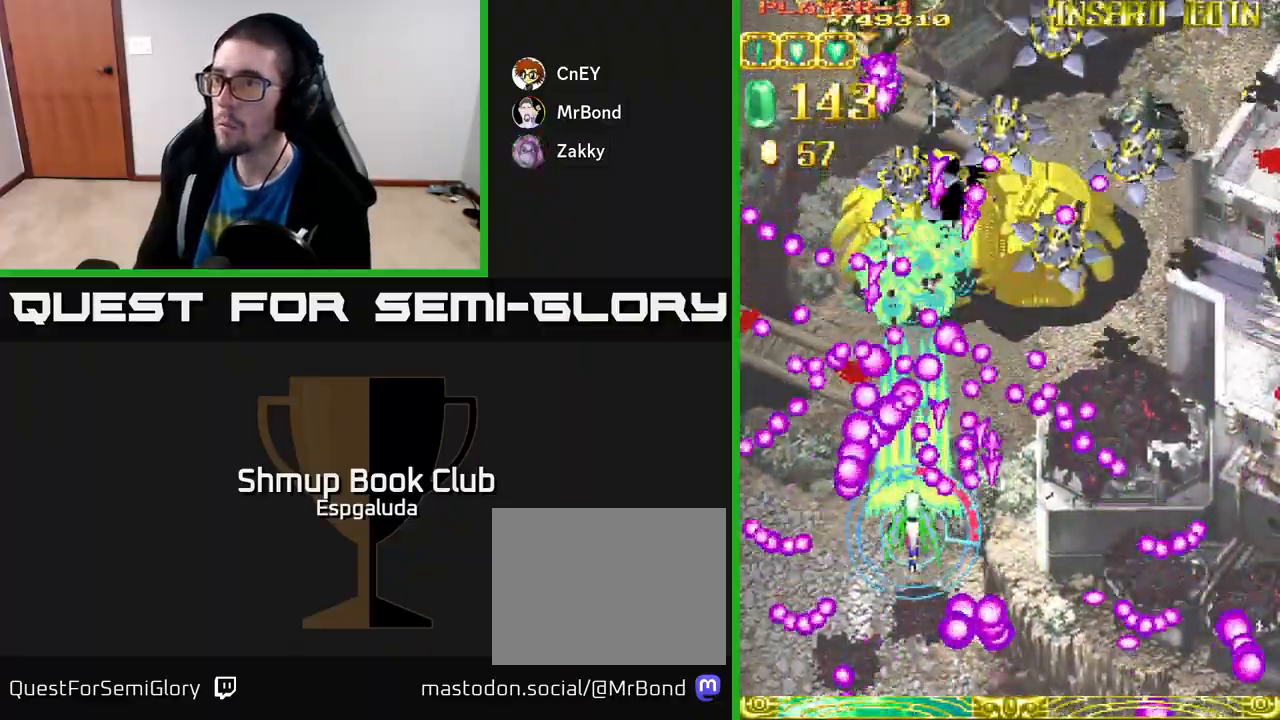
{"buttons": ["A", "X"], "left_stick": "center", "events": [[200, "DPAD_DOWN", "down"], [283, "DPAD_DOWN", "up"], [417, "DPAD_DOWN", "down"], [417, "X", "down"], [500, "DPAD_DOWN", "up"]]}
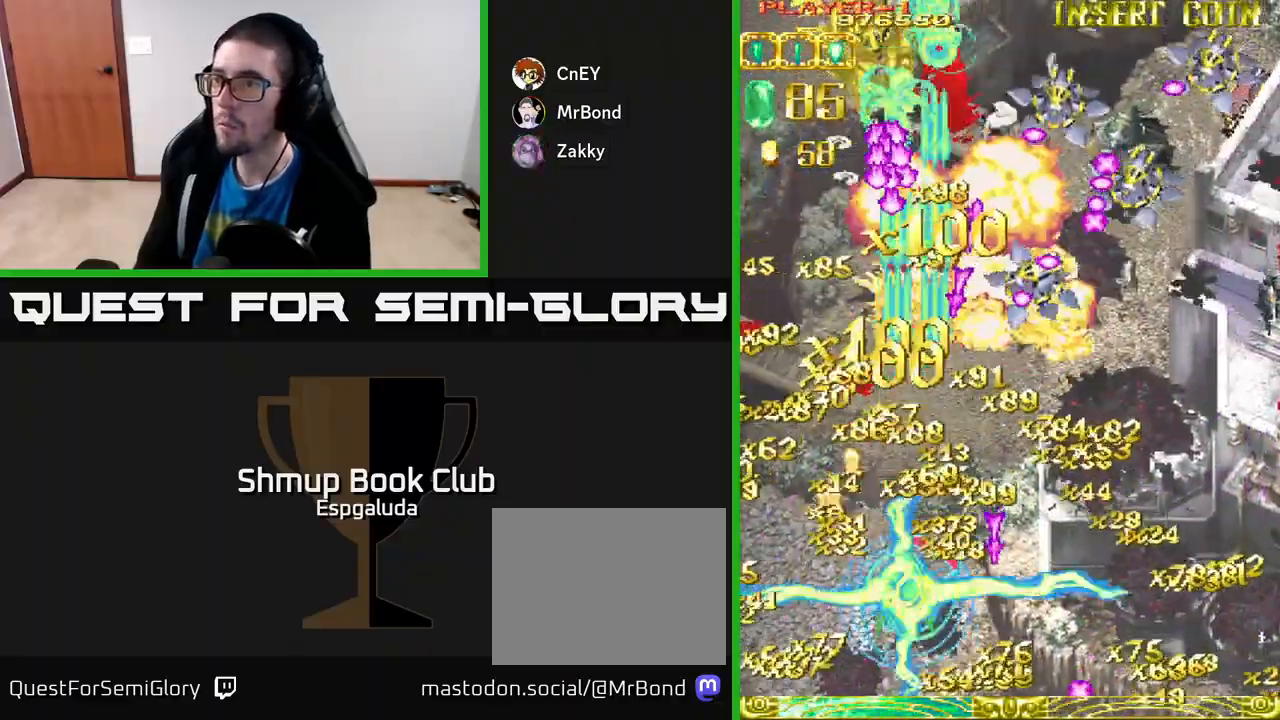
{"buttons": ["A", "DPAD_RIGHT"], "left_stick": "center", "events": [[17, "DPAD_LEFT", "down"], [17, "X", "up"], [150, "DPAD_UP", "down"], [167, "DPAD_LEFT", "up"], [217, "DPAD_RIGHT", "down"], [383, "DPAD_RIGHT", "up"], [450, "DPAD_RIGHT", "down"], [467, "DPAD_UP", "up"]]}
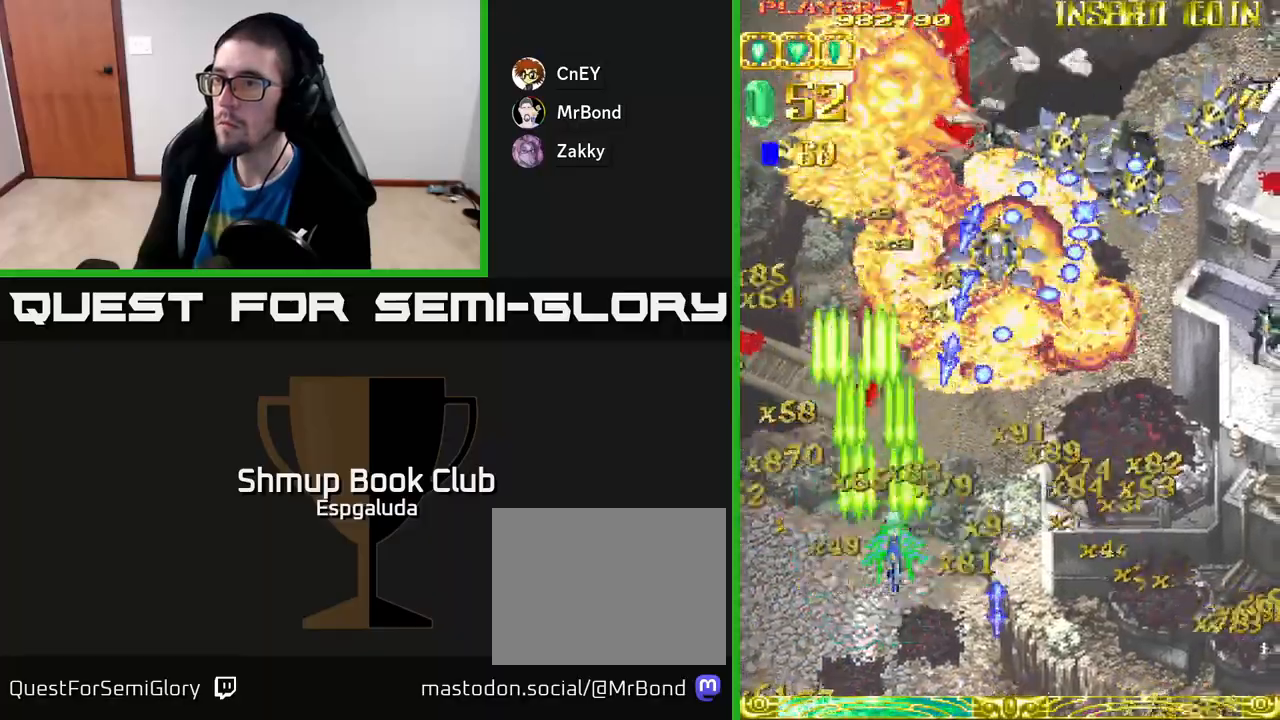
{"buttons": ["A", "DPAD_RIGHT"], "left_stick": "center", "events": []}
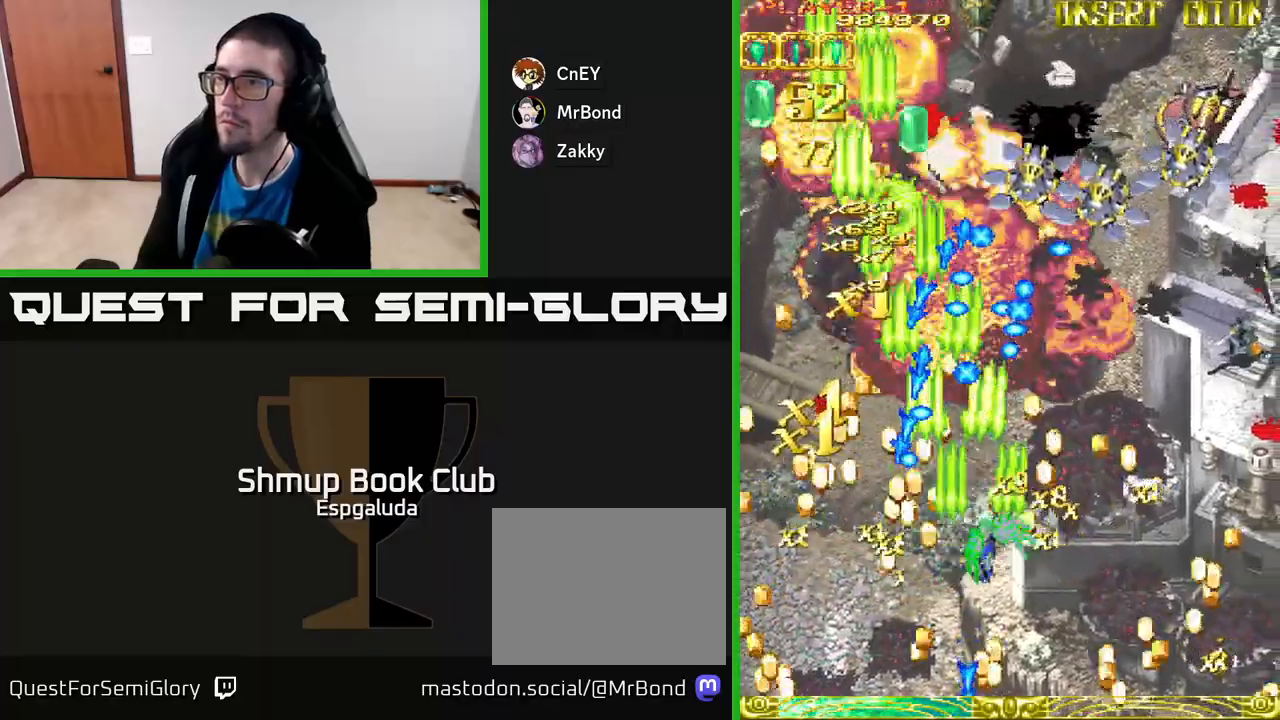
{"buttons": ["A", "DPAD_RIGHT"], "left_stick": "center", "events": []}
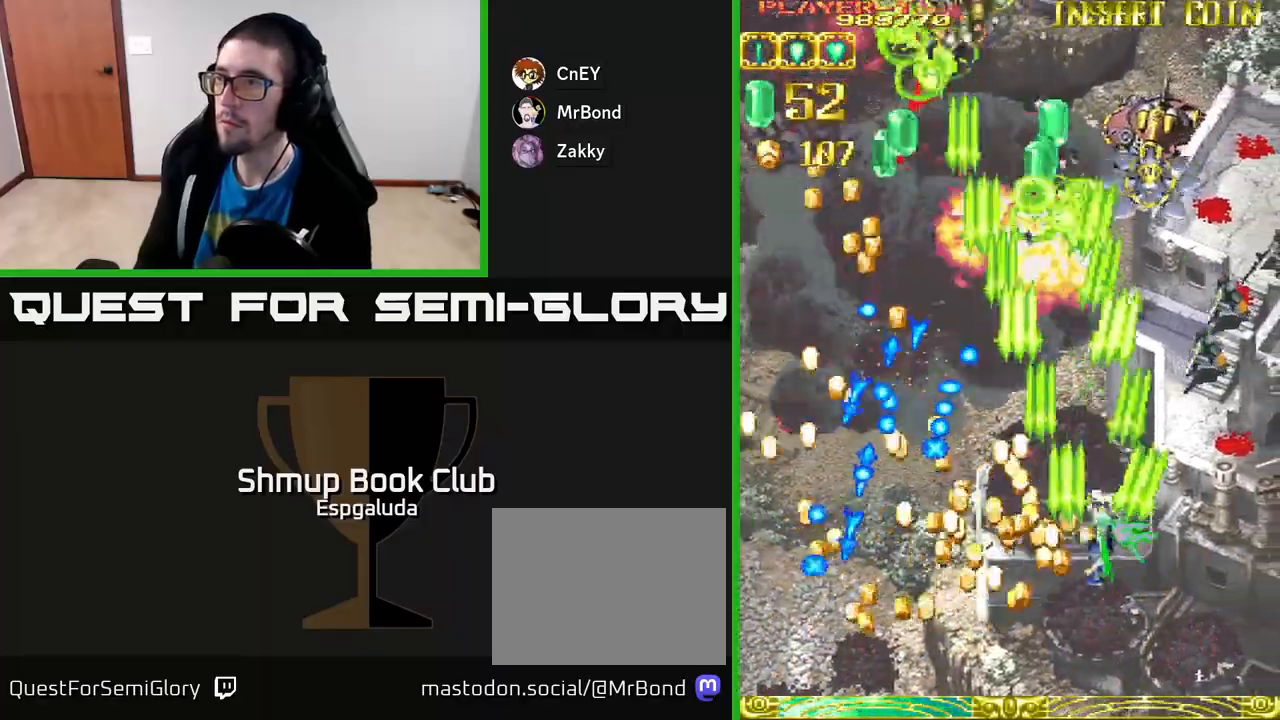
{"buttons": ["A", "DPAD_UP"], "left_stick": "center", "events": [[317, "DPAD_UP", "down"], [333, "DPAD_RIGHT", "up"]]}
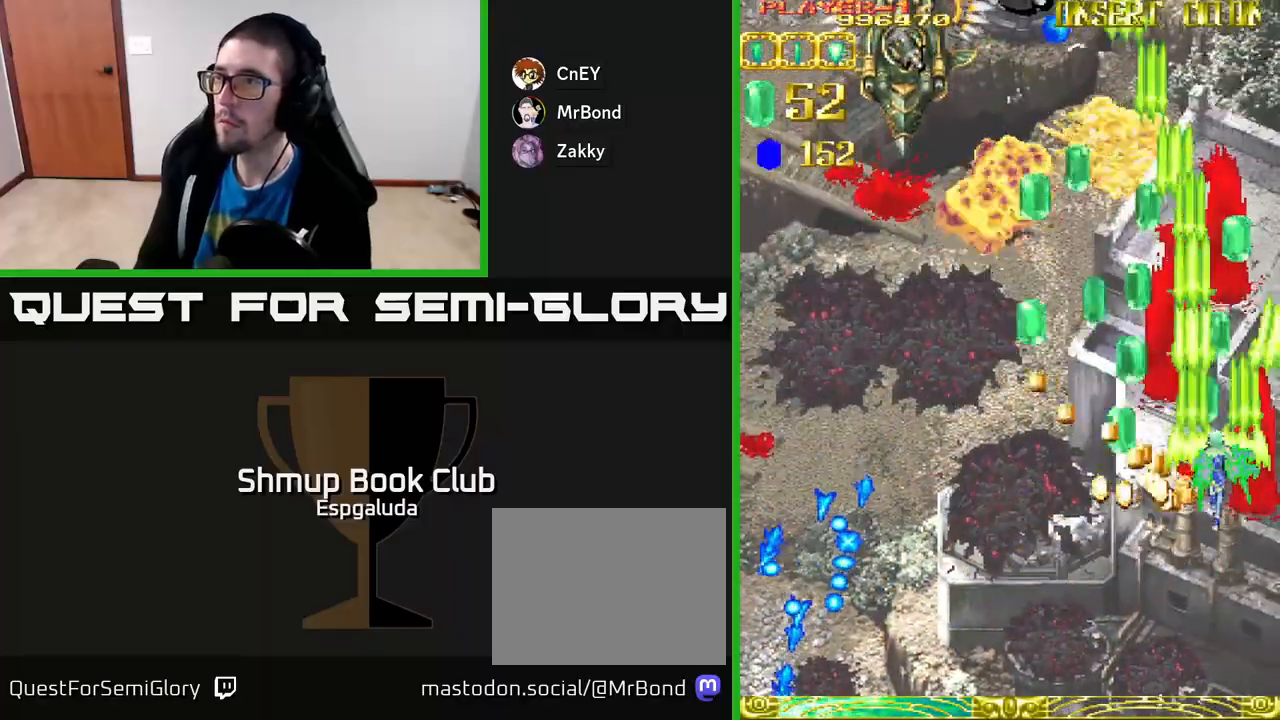
{"buttons": ["A", "DPAD_LEFT"], "left_stick": "center", "events": [[133, "DPAD_LEFT", "down"], [167, "DPAD_UP", "up"]]}
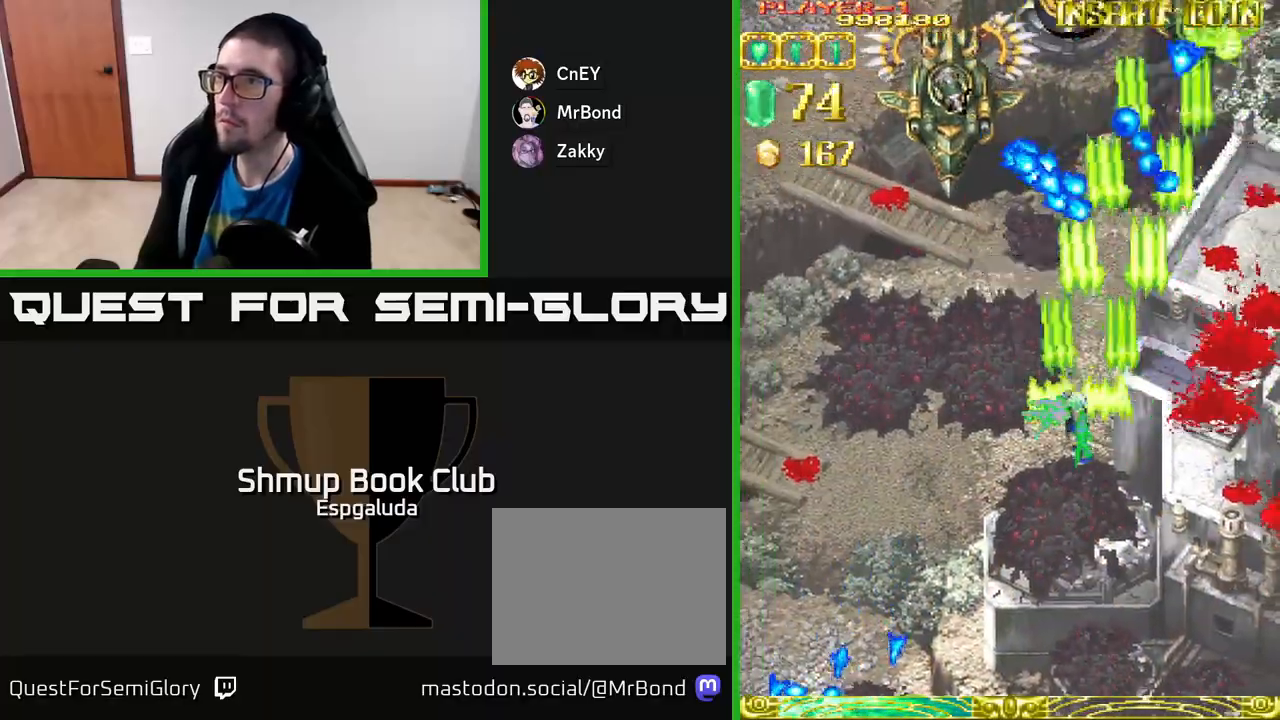
{"buttons": ["A"], "left_stick": "center", "events": [[500, "DPAD_LEFT", "up"]]}
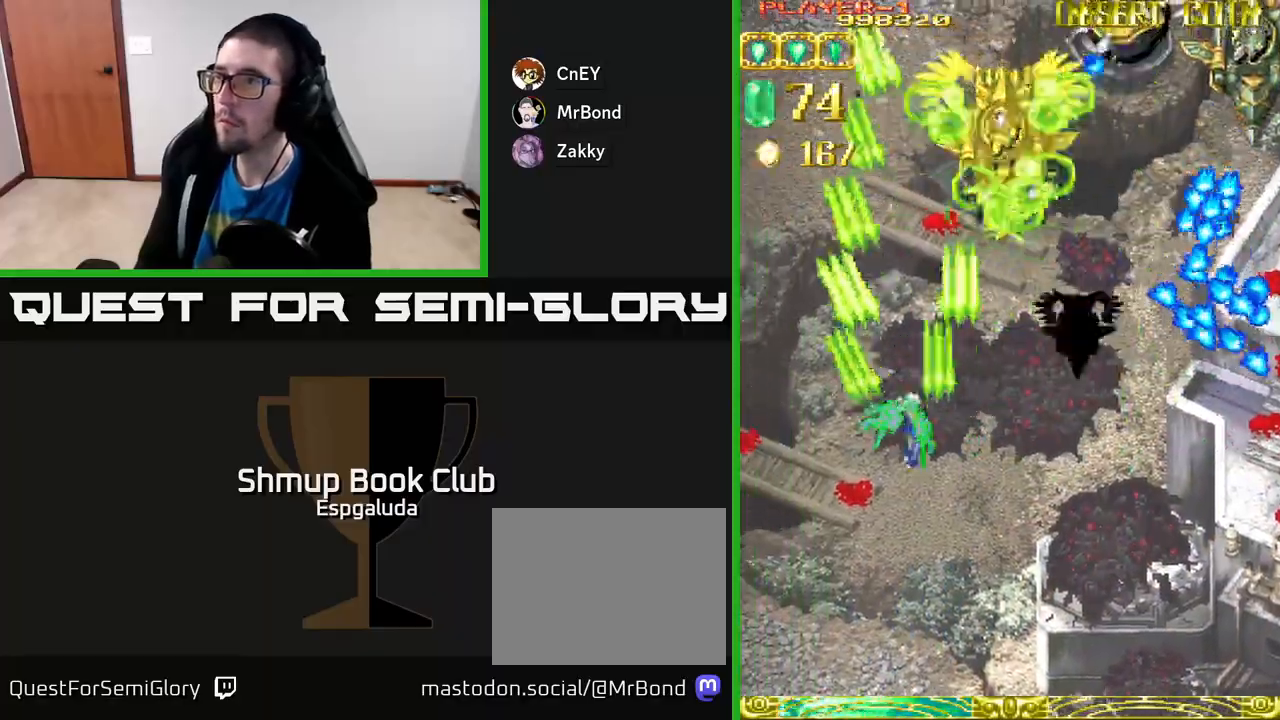
{"buttons": ["A", "DPAD_RIGHT"], "left_stick": "center", "events": [[50, "DPAD_RIGHT", "down"], [250, "DPAD_UP", "down"], [283, "DPAD_RIGHT", "up"], [367, "DPAD_RIGHT", "down"], [483, "DPAD_UP", "up"]]}
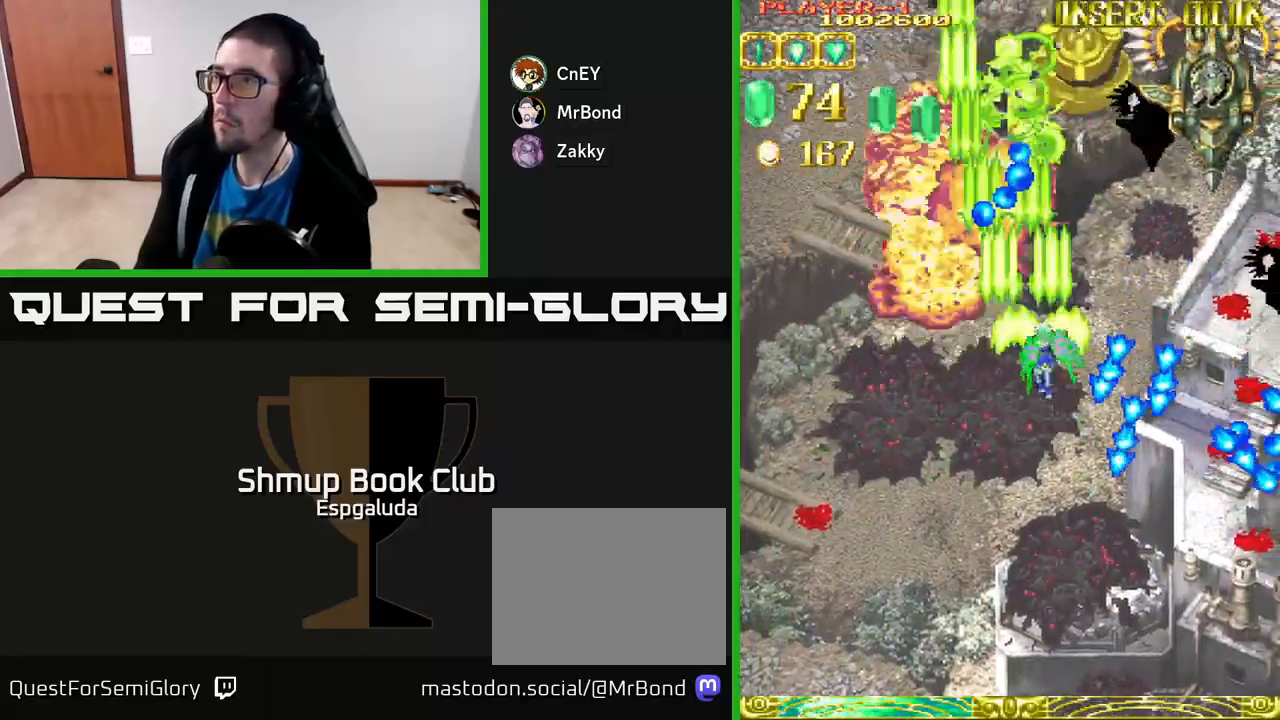
{"buttons": ["A", "DPAD_DOWN"], "left_stick": "center", "events": [[117, "DPAD_RIGHT", "up"], [117, "DPAD_UP", "down"], [150, "DPAD_LEFT", "down"], [183, "DPAD_UP", "up"], [283, "DPAD_DOWN", "down"], [300, "DPAD_LEFT", "up"], [350, "DPAD_RIGHT", "down"], [417, "DPAD_RIGHT", "up"]]}
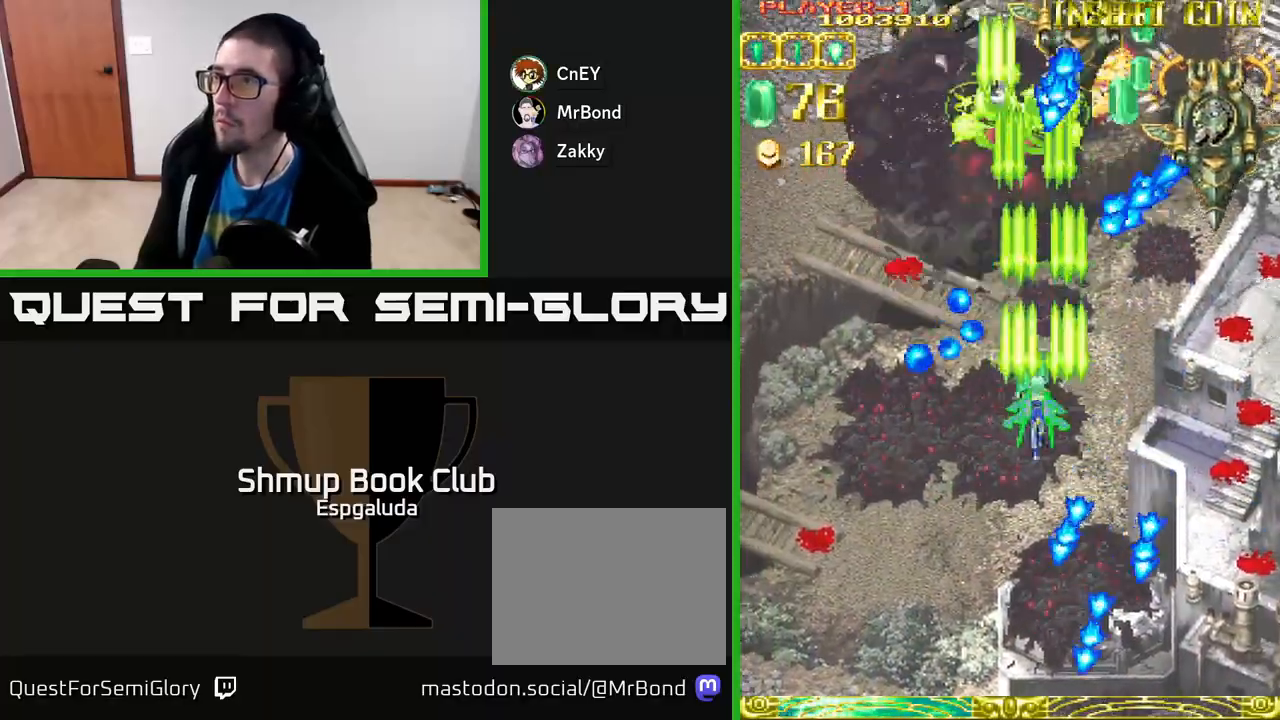
{"buttons": ["A", "DPAD_UP", "DPAD_RIGHT"], "left_stick": "center", "events": [[17, "DPAD_LEFT", "down"], [67, "DPAD_DOWN", "up"], [100, "DPAD_DOWN", "down"], [117, "DPAD_LEFT", "up"], [133, "DPAD_RIGHT", "down"], [150, "DPAD_DOWN", "up"], [200, "X", "down"], [317, "X", "up"], [383, "DPAD_UP", "down"]]}
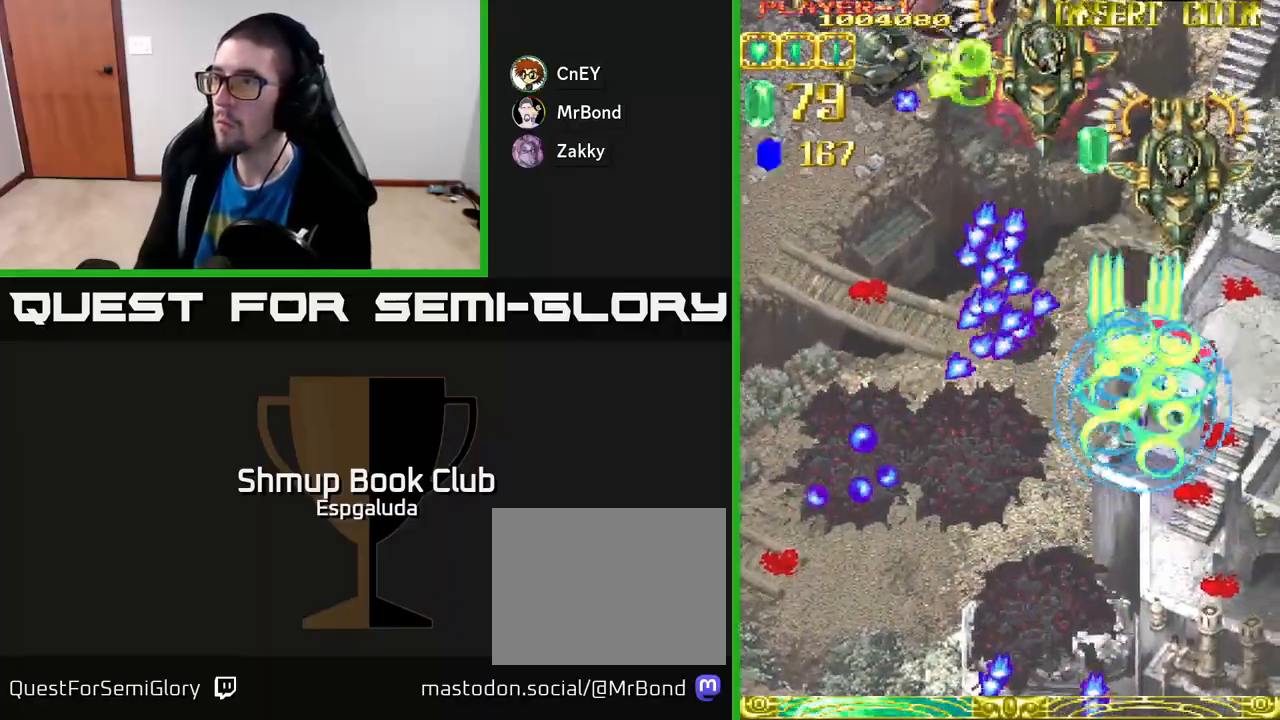
{"buttons": ["A", "DPAD_UP", "DPAD_LEFT"], "left_stick": "center", "events": [[167, "DPAD_RIGHT", "up"], [200, "DPAD_LEFT", "down"], [217, "DPAD_UP", "up"], [417, "DPAD_UP", "down"]]}
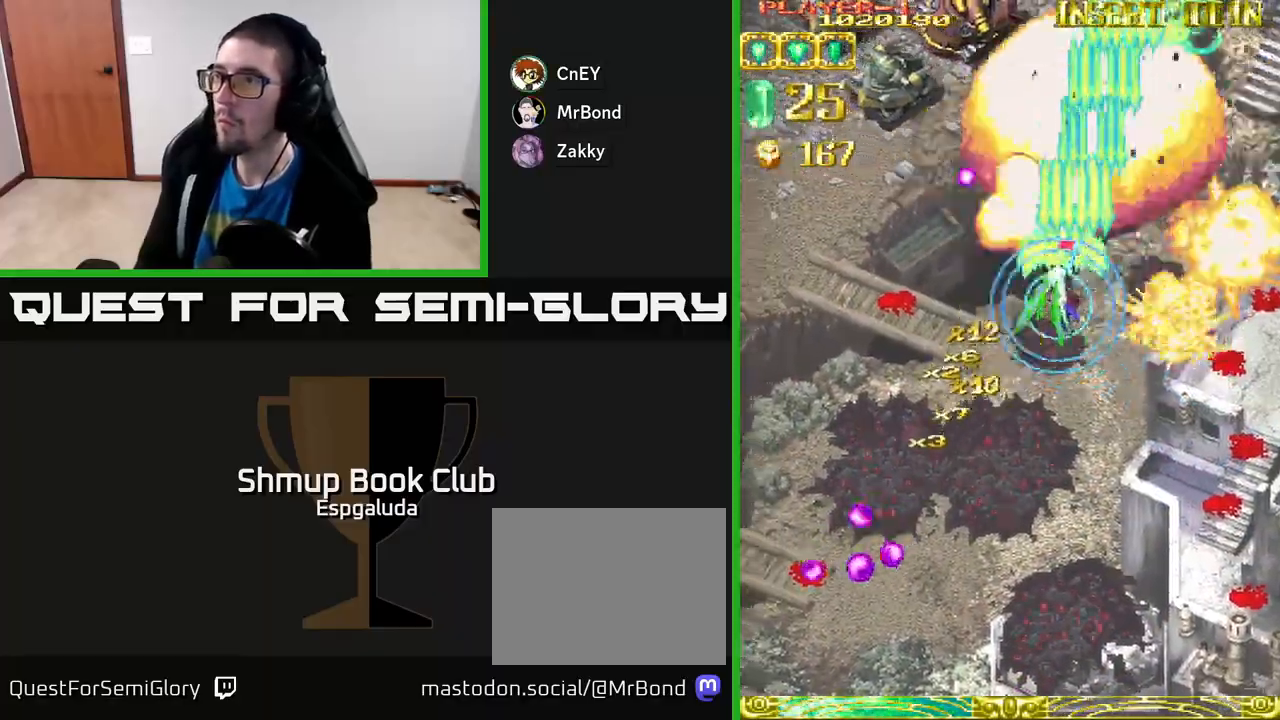
{"buttons": ["A", "DPAD_LEFT"], "left_stick": "center", "events": [[167, "DPAD_UP", "up"], [267, "X", "down"], [383, "X", "up"]]}
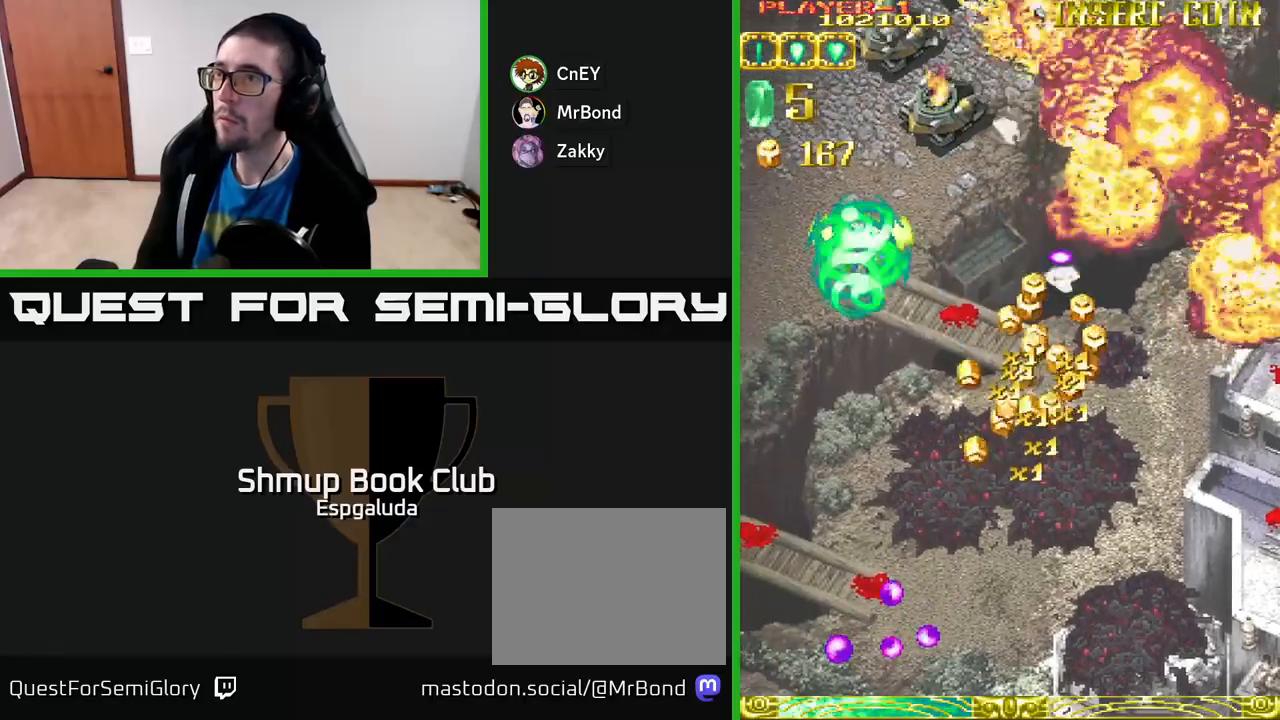
{"buttons": ["A", "DPAD_RIGHT"], "left_stick": "center", "events": [[317, "DPAD_DOWN", "down"], [317, "DPAD_LEFT", "up"], [350, "DPAD_RIGHT", "down"], [400, "DPAD_DOWN", "up"]]}
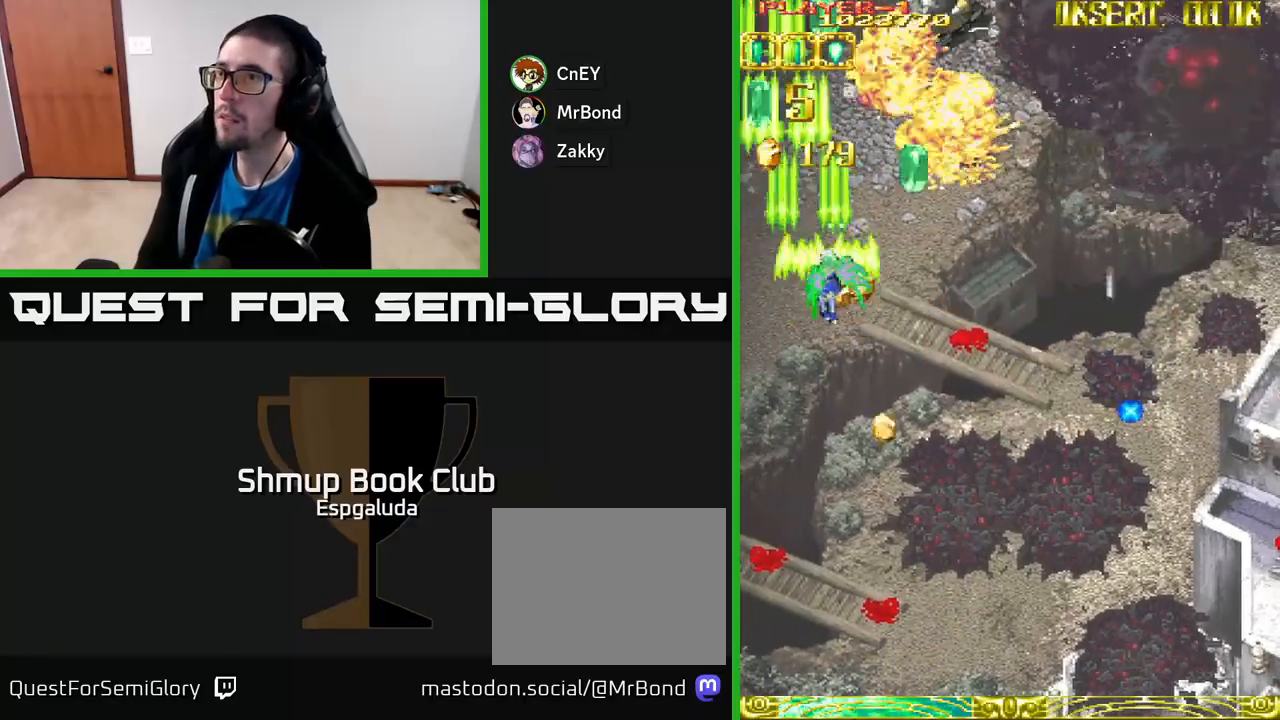
{"buttons": ["A", "DPAD_RIGHT"], "left_stick": "center", "events": []}
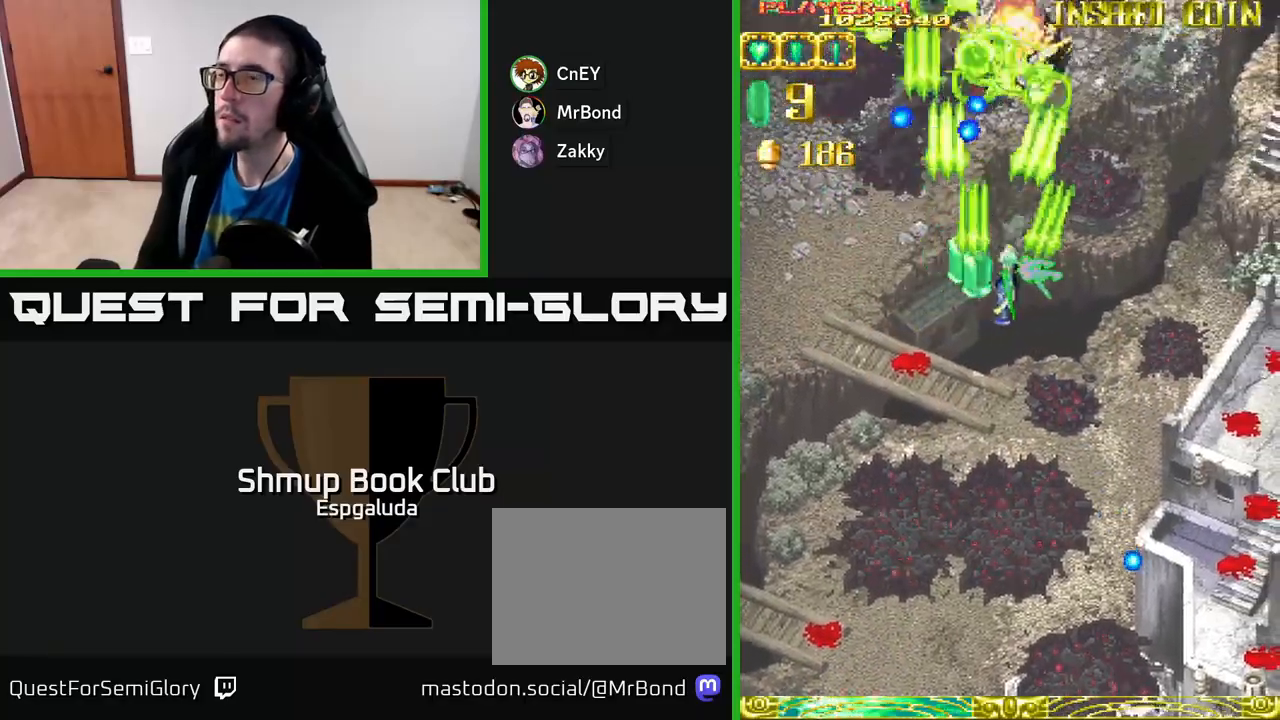
{"buttons": ["A", "DPAD_RIGHT"], "left_stick": "center", "events": []}
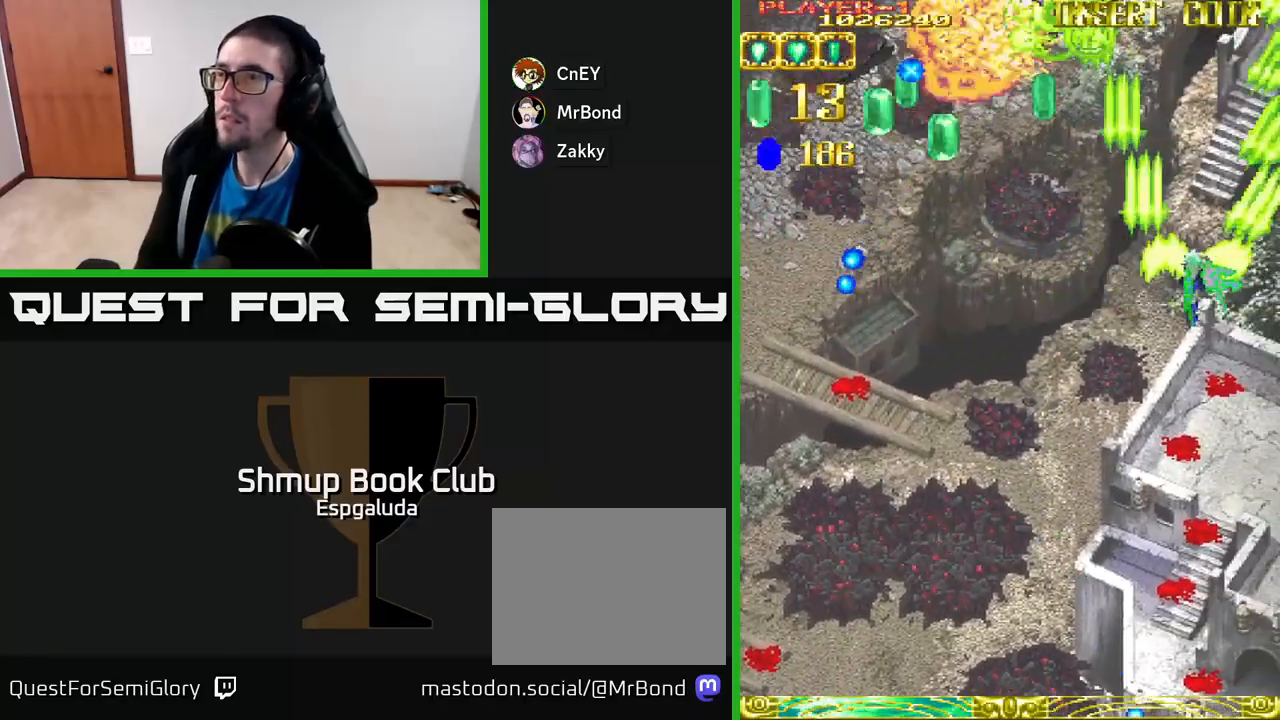
{"buttons": ["A", "DPAD_LEFT"], "left_stick": "center", "events": [[183, "DPAD_DOWN", "down"], [200, "DPAD_RIGHT", "up"], [217, "DPAD_DOWN", "up"], [250, "DPAD_LEFT", "down"]]}
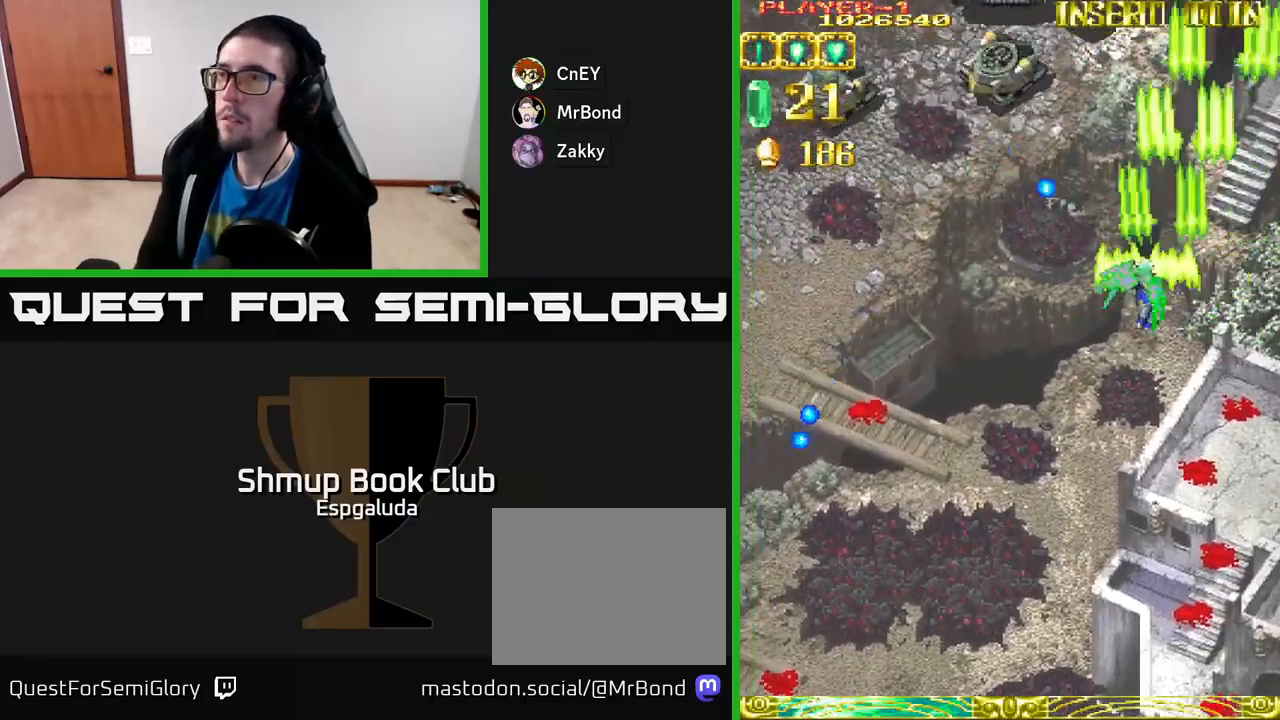
{"buttons": ["A", "DPAD_LEFT"], "left_stick": "center", "events": [[283, "DPAD_DOWN", "down"], [433, "DPAD_DOWN", "up"]]}
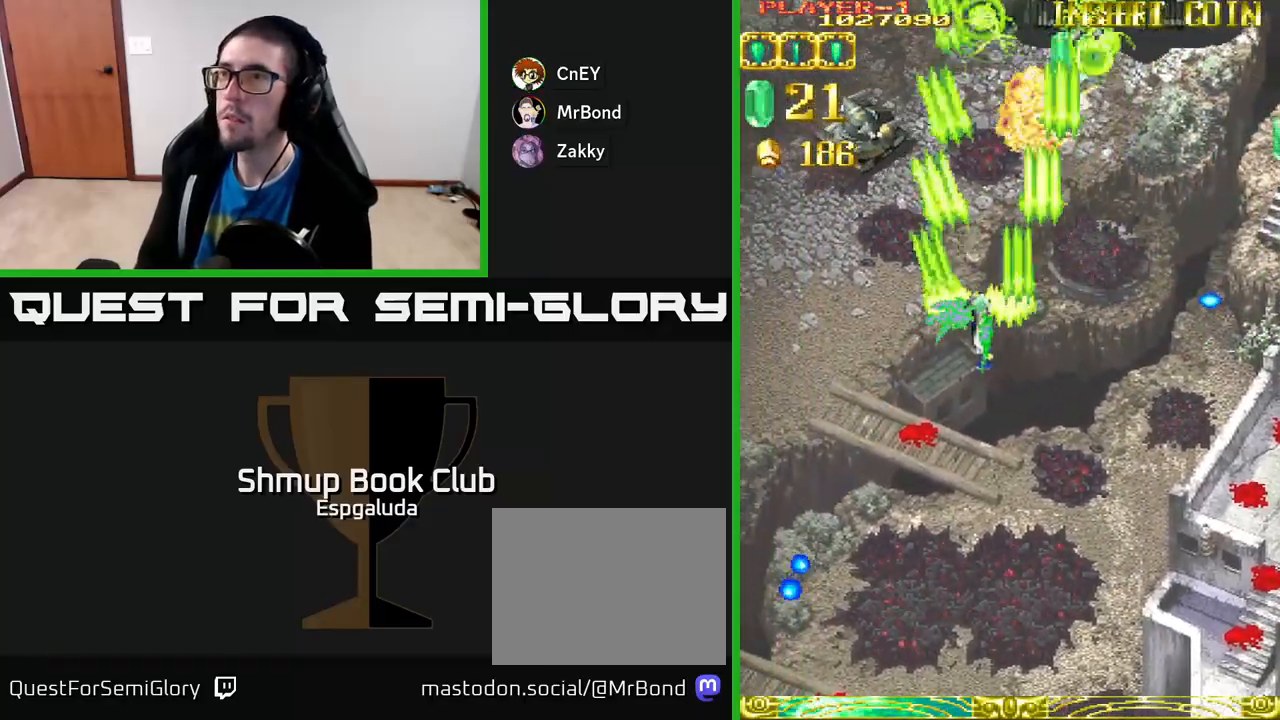
{"buttons": ["A", "DPAD_RIGHT"], "left_stick": "center", "events": [[450, "DPAD_LEFT", "up"], [483, "DPAD_RIGHT", "down"]]}
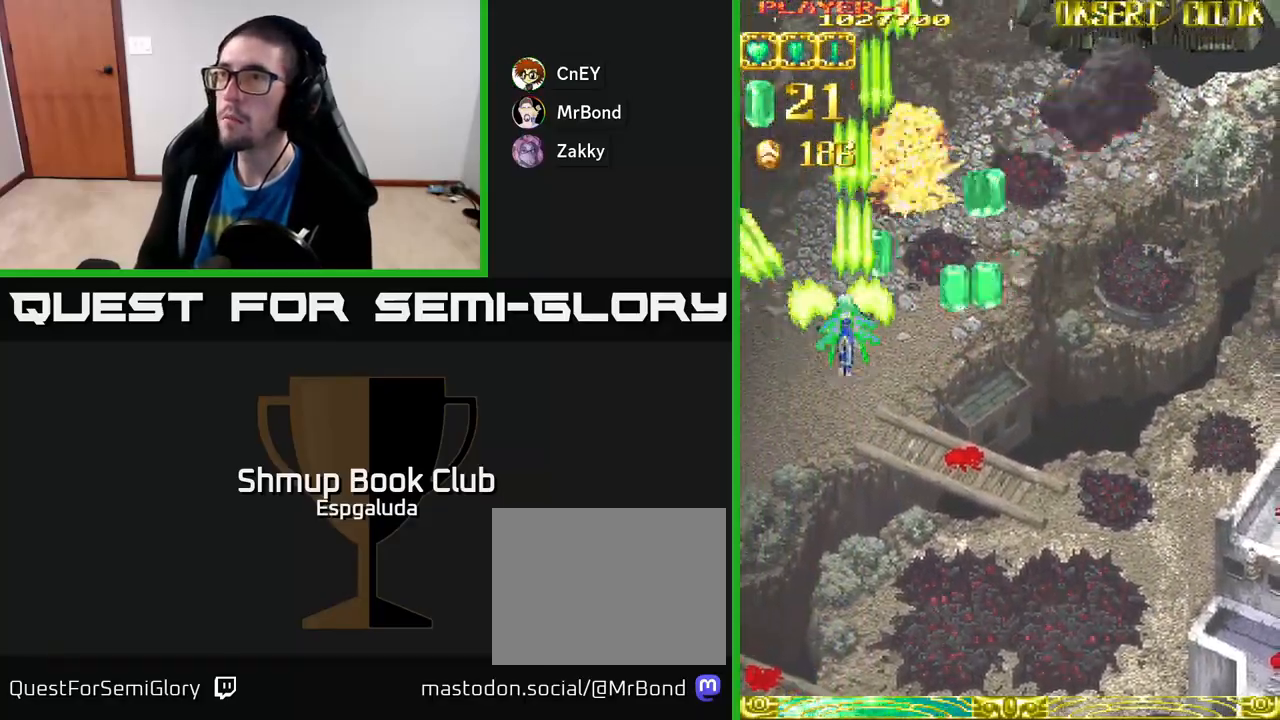
{"buttons": ["A", "DPAD_UP"], "left_stick": "center", "events": [[383, "DPAD_UP", "down"], [417, "DPAD_RIGHT", "up"]]}
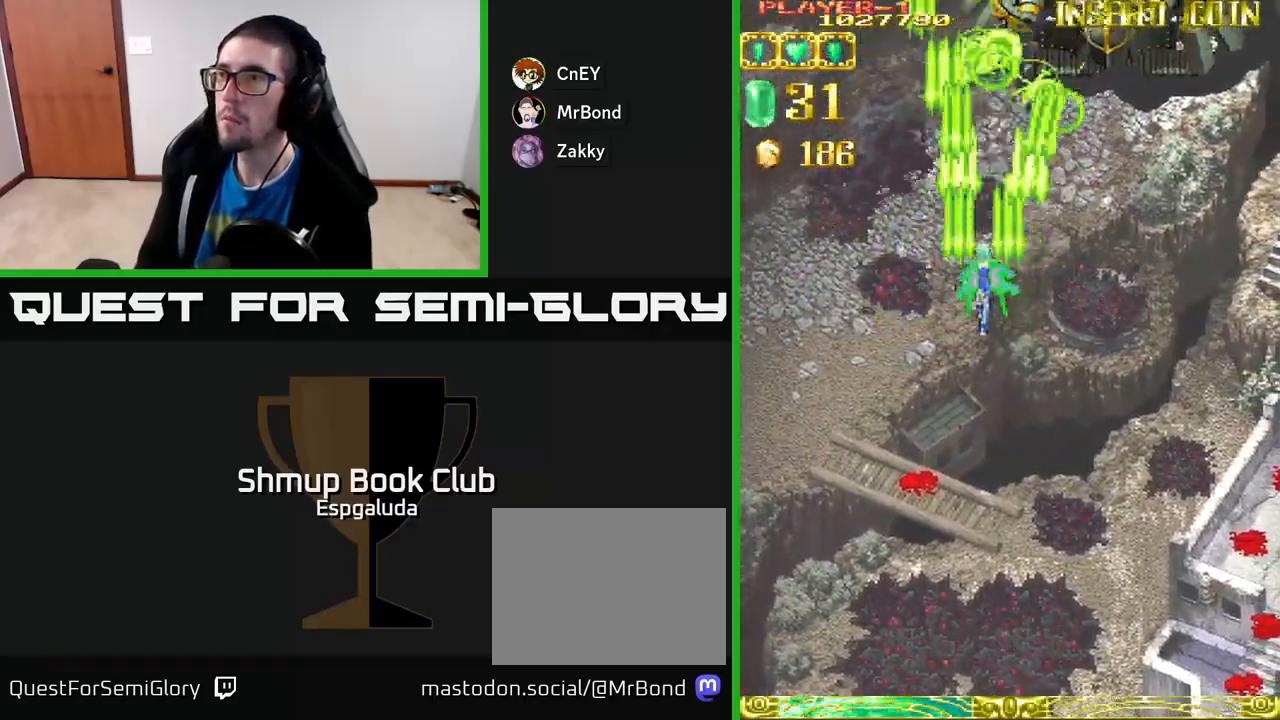
{"buttons": ["A", "DPAD_DOWN", "DPAD_RIGHT"], "left_stick": "center", "events": [[33, "DPAD_RIGHT", "down"], [117, "DPAD_RIGHT", "up"], [167, "DPAD_UP", "up"], [217, "DPAD_LEFT", "down"], [317, "DPAD_LEFT", "up"], [333, "DPAD_RIGHT", "down"], [433, "DPAD_DOWN", "down"]]}